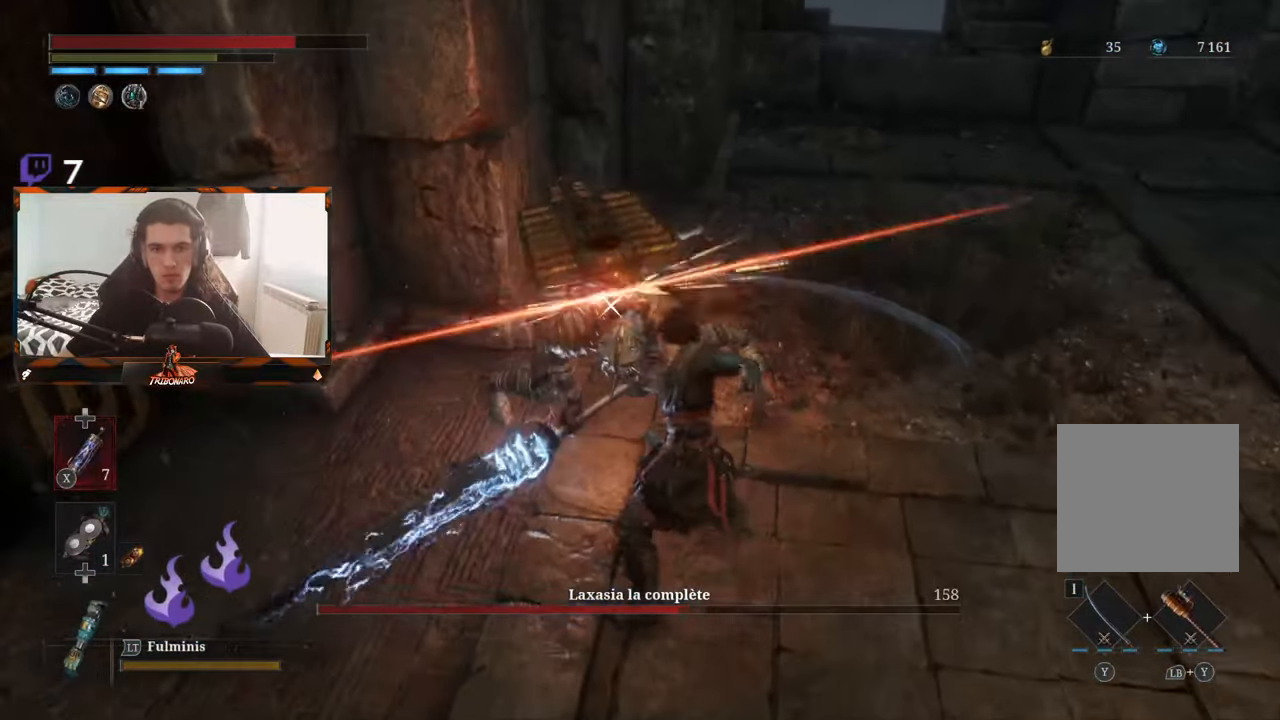
Gameplay with a controller (Xbox layout); each line is a JSON object with the inputs held at the frame after it. "events" lists button and stick changes between this image and that frame as [ms after this image, input, new state], when the widget could be followed in between.
{"buttons": [], "left_stick": "center", "right_stick": "center", "events": [[300, "R1", "down"], [450, "R1", "up"]]}
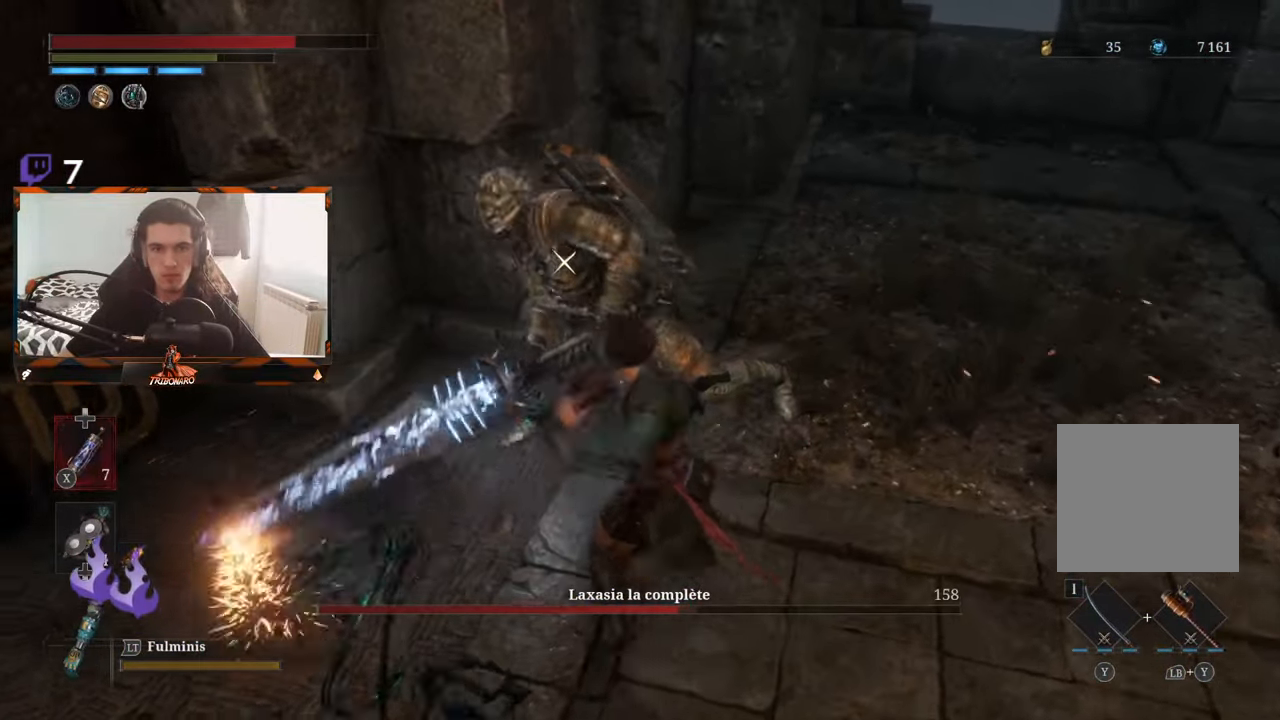
{"buttons": [], "left_stick": "left", "right_stick": "center", "events": [[133, "left_stick", "left"]]}
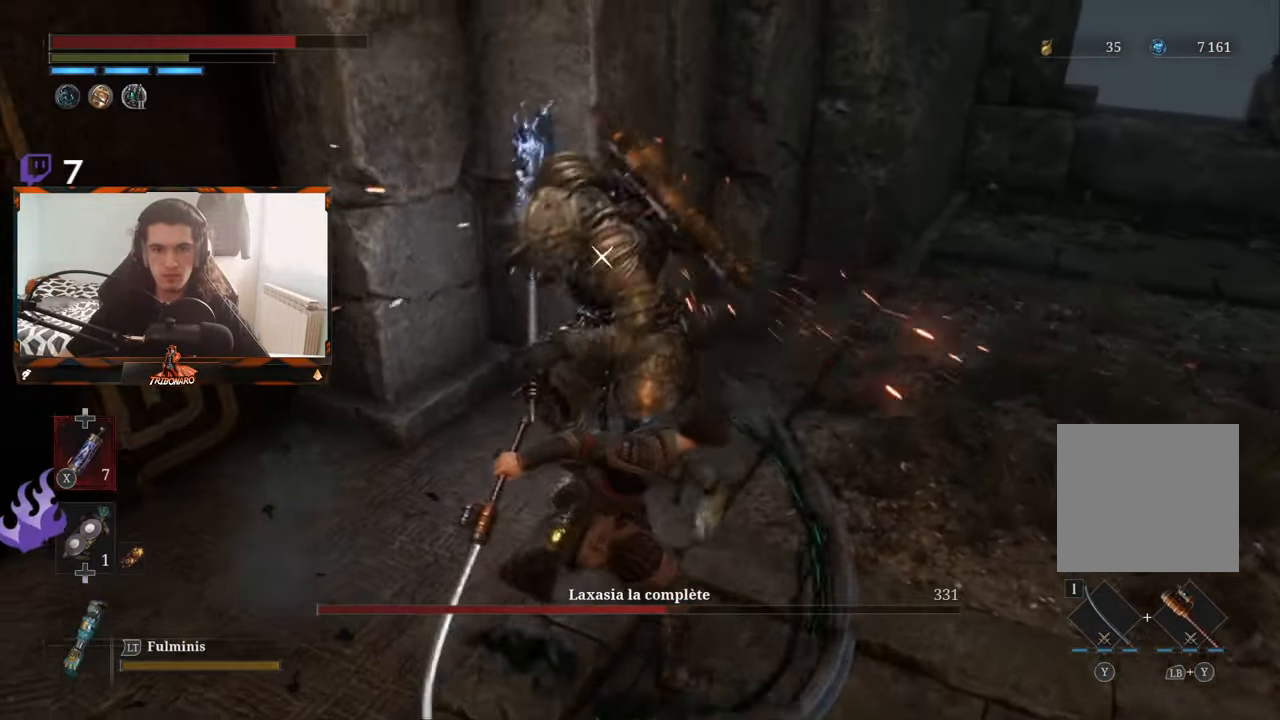
{"buttons": [], "left_stick": "left", "right_stick": "center", "events": [[150, "R1", "down"], [250, "R1", "up"]]}
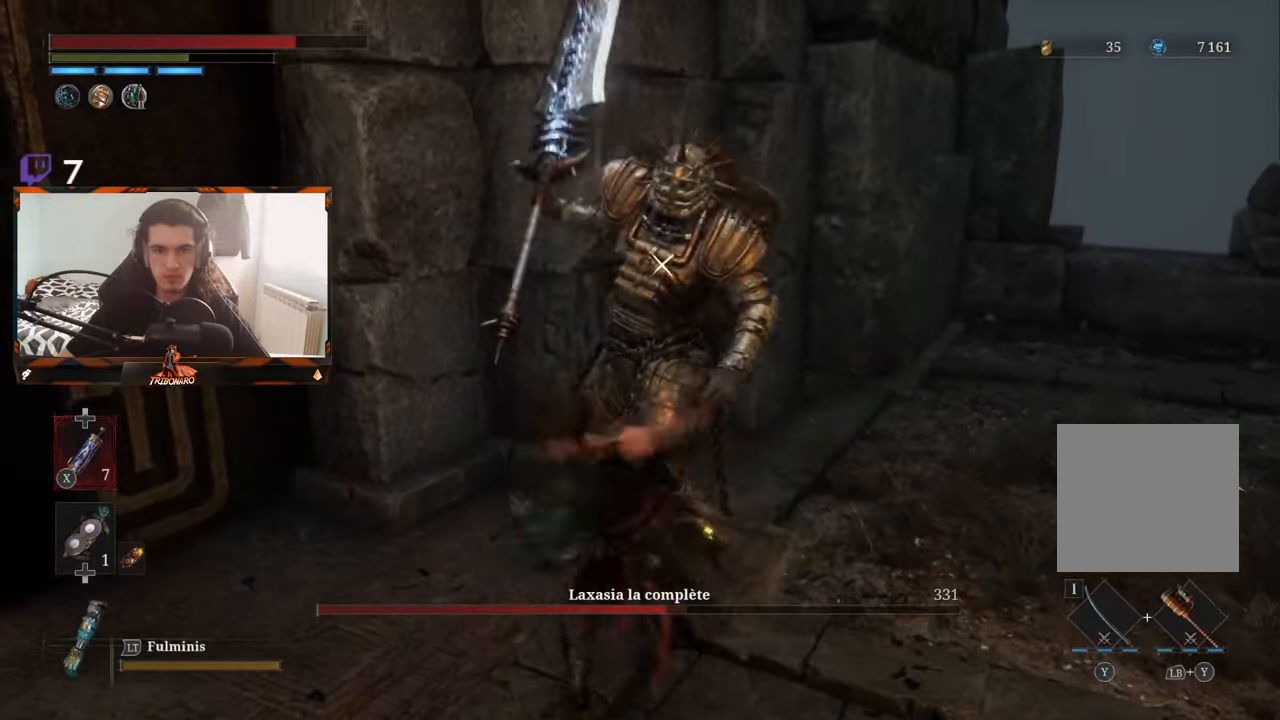
{"buttons": ["R1"], "left_stick": "center", "right_stick": "center", "events": [[83, "left_stick", "center"], [450, "R1", "down"]]}
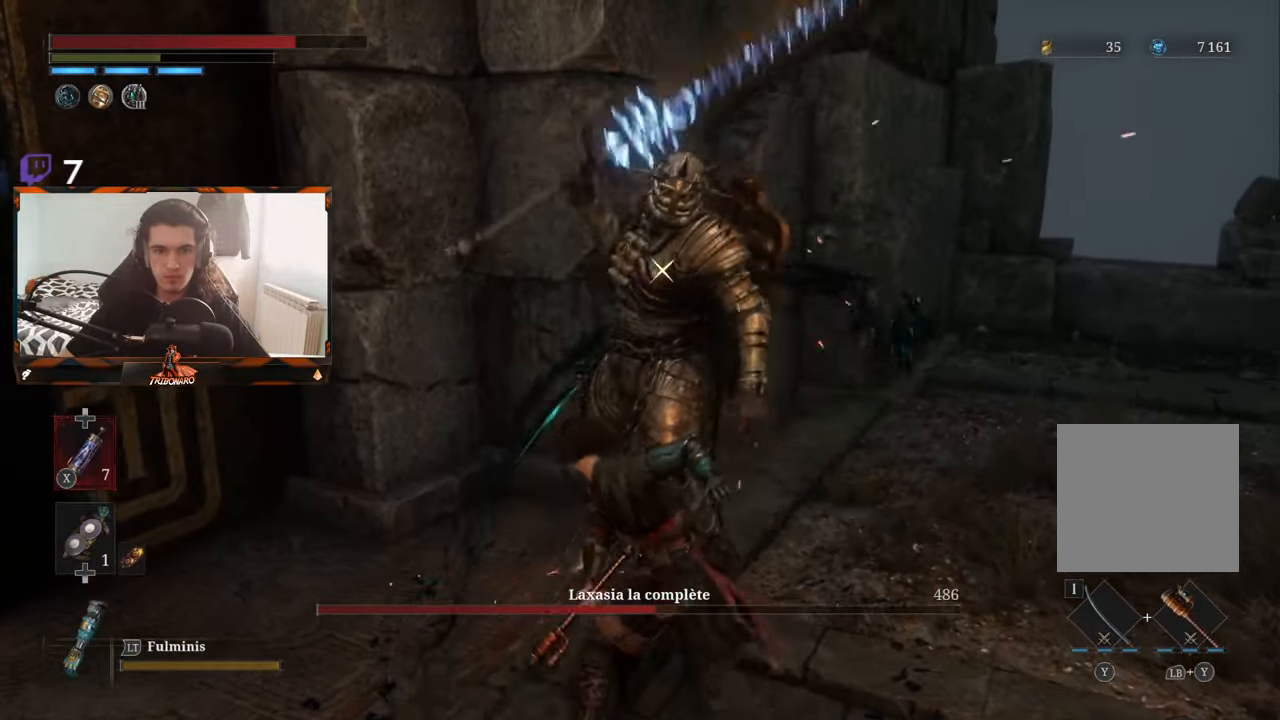
{"buttons": [], "left_stick": "center", "right_stick": "center", "events": [[100, "R1", "up"]]}
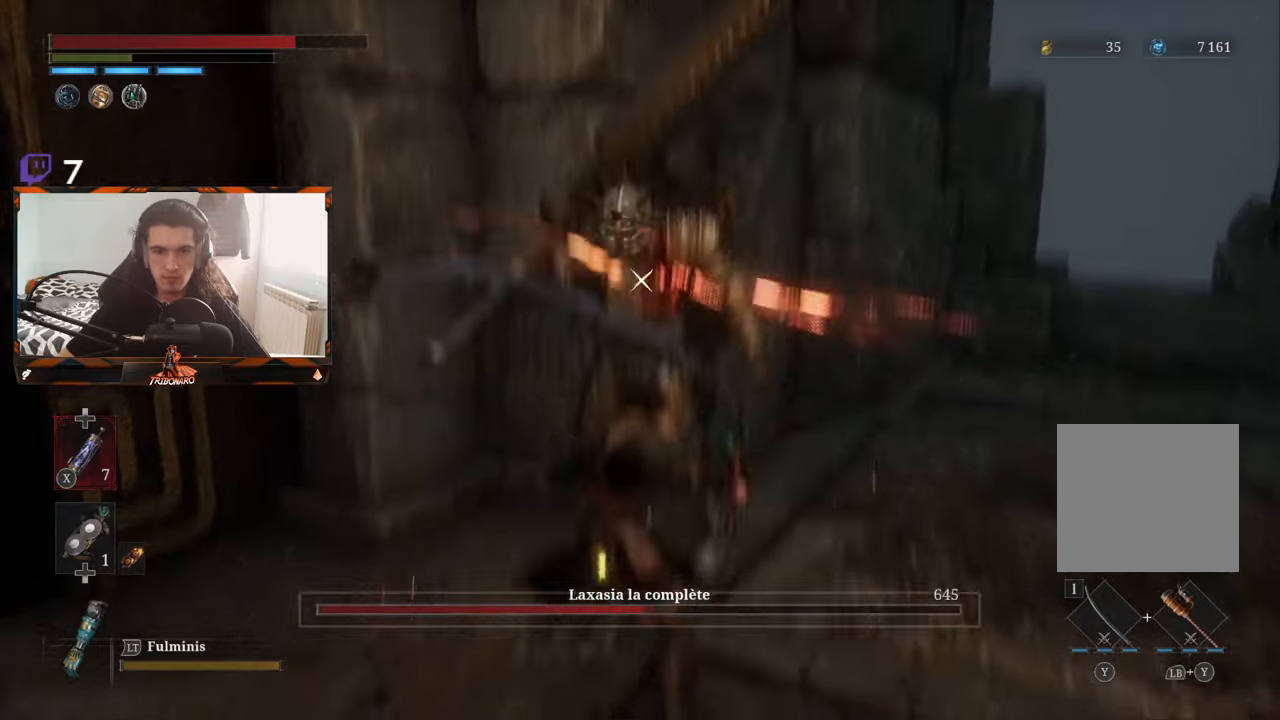
{"buttons": [], "left_stick": "center", "right_stick": "center", "events": [[317, "R1", "down"], [417, "R1", "up"]]}
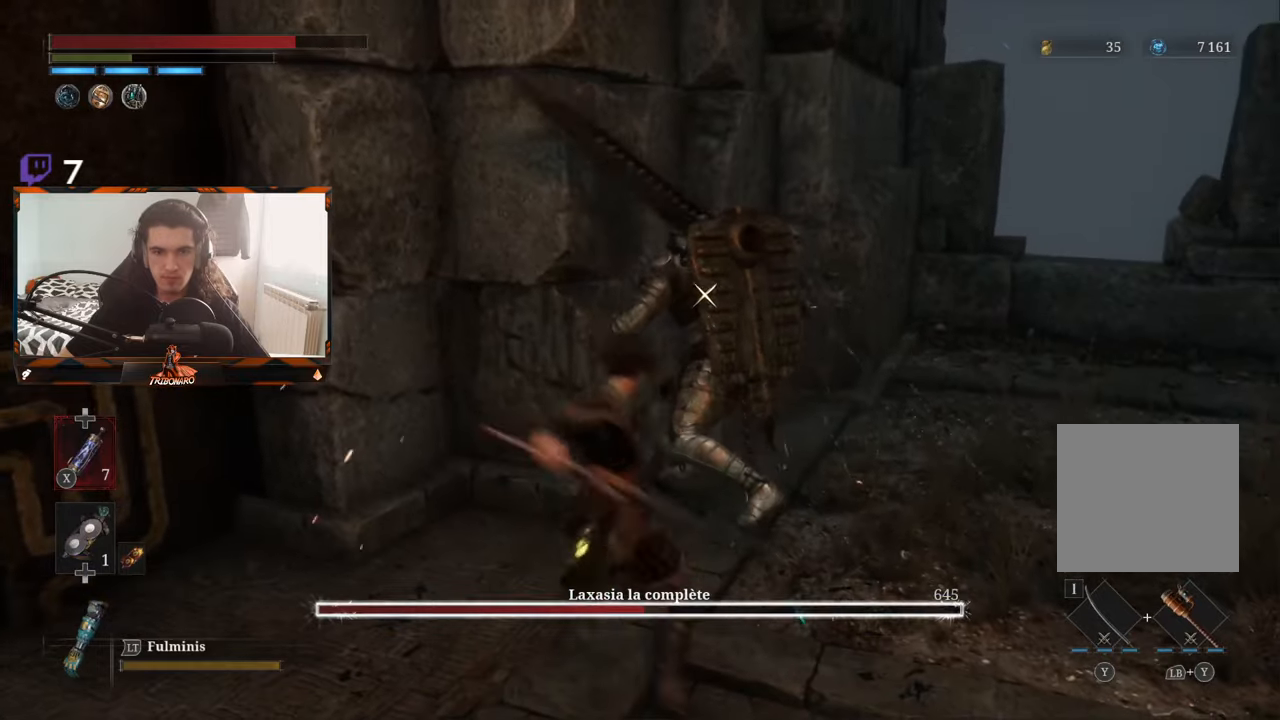
{"buttons": [], "left_stick": "center", "right_stick": "center", "events": []}
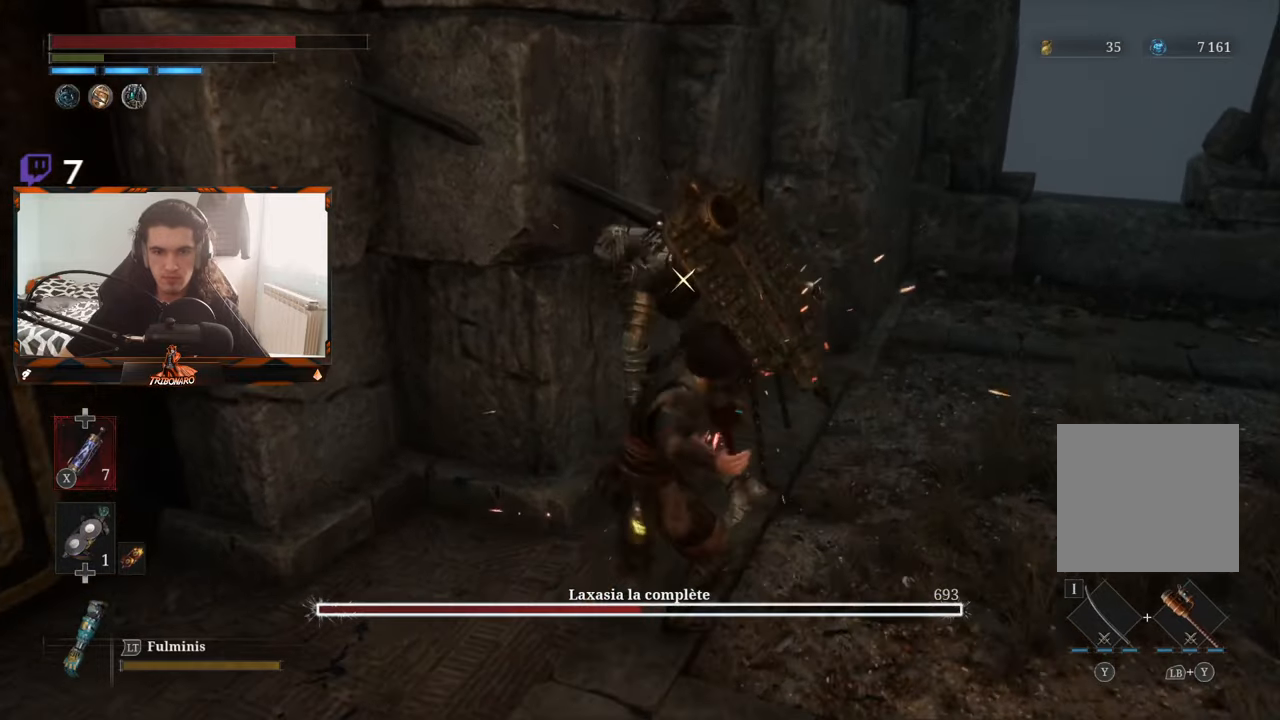
{"buttons": ["R2"], "left_stick": "center", "right_stick": "center", "events": [[150, "R2", "down"]]}
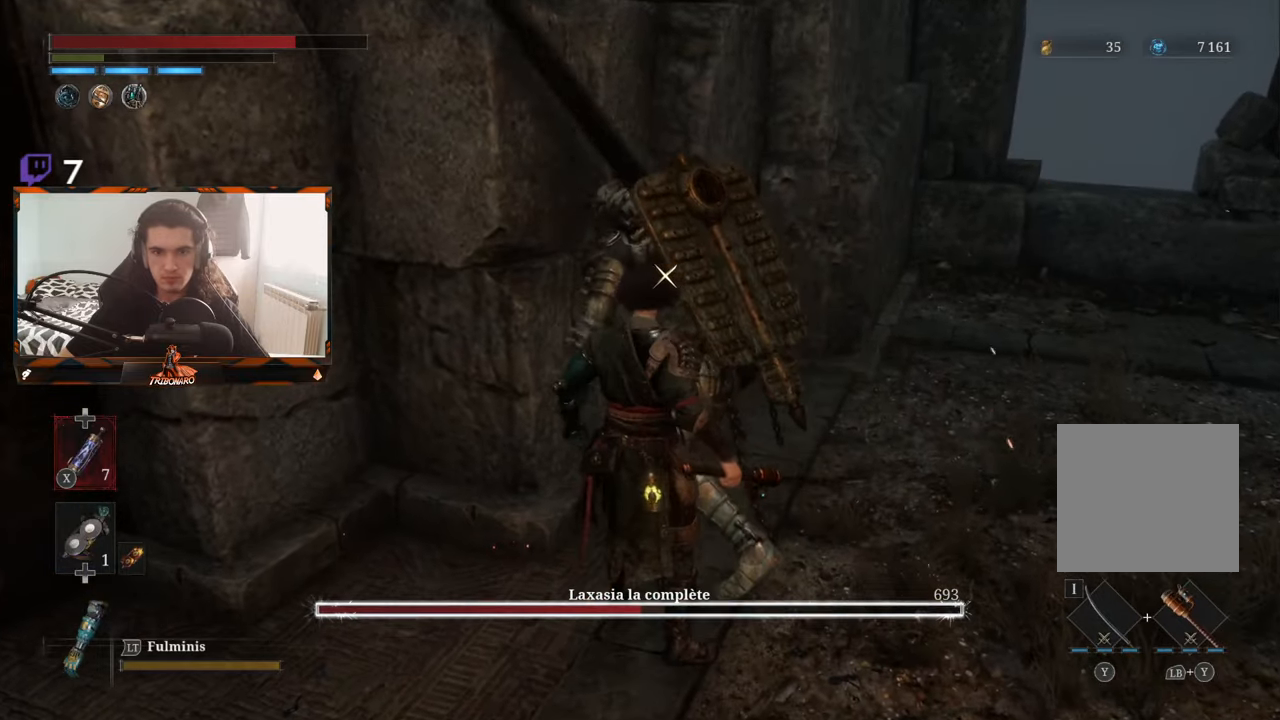
{"buttons": ["R2"], "left_stick": "center", "right_stick": "center", "events": [[133, "R2", "up"], [217, "R2", "down"]]}
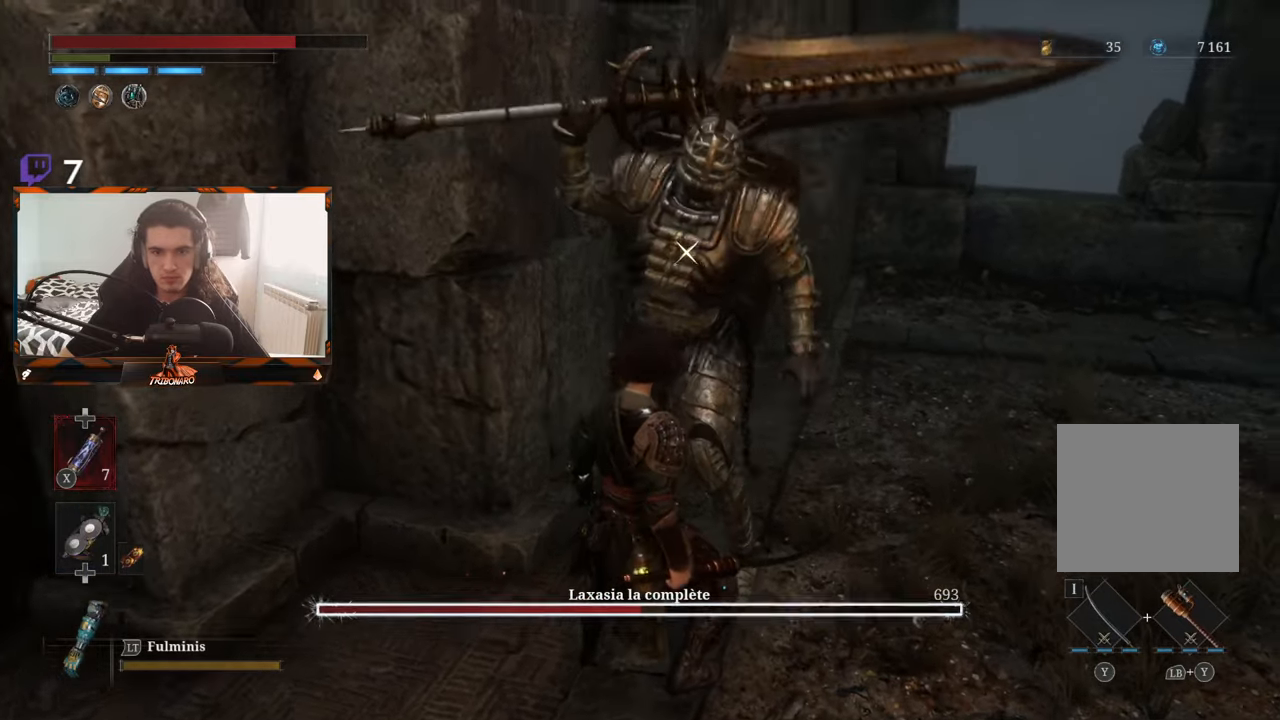
{"buttons": ["R2"], "left_stick": "center", "right_stick": "center", "events": [[217, "R2", "up"], [283, "R2", "down"]]}
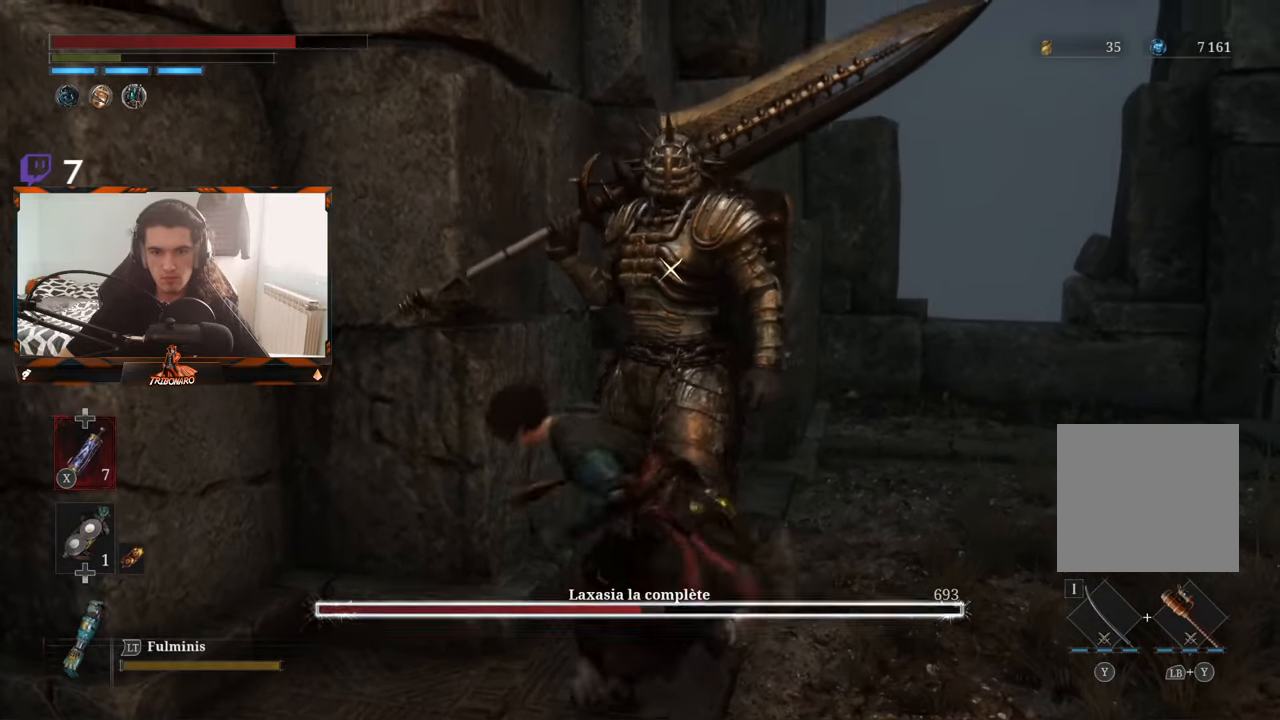
{"buttons": ["R2"], "left_stick": "up-right", "right_stick": "center", "events": [[250, "left_stick", "up-right"]]}
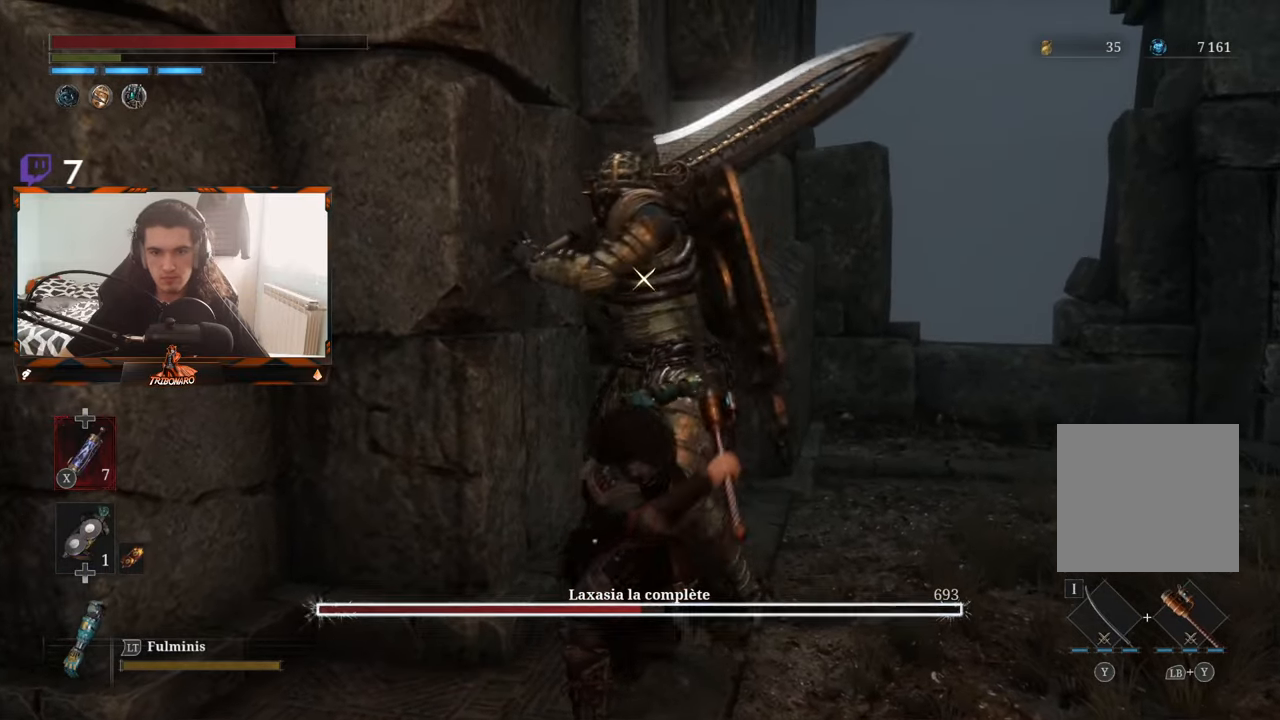
{"buttons": ["R2"], "left_stick": "up-right", "right_stick": "center", "events": []}
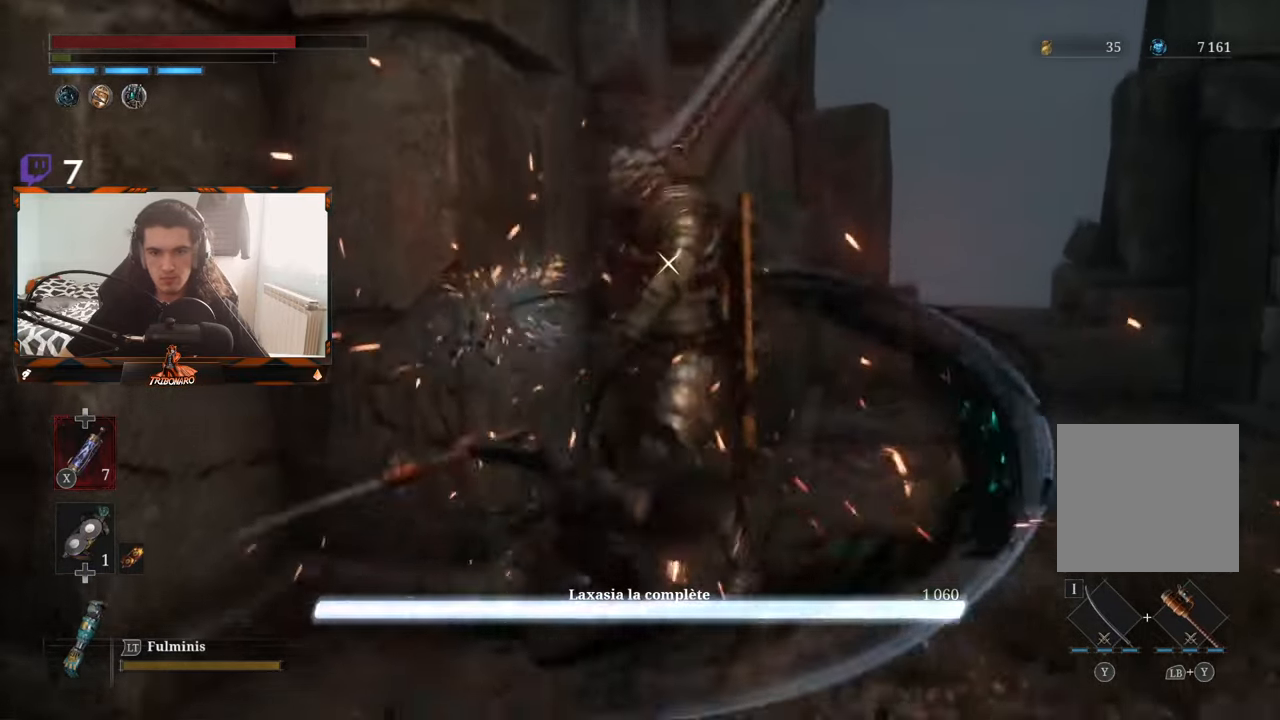
{"buttons": [], "left_stick": "center", "right_stick": "center", "events": [[133, "R2", "up"], [200, "left_stick", "center"]]}
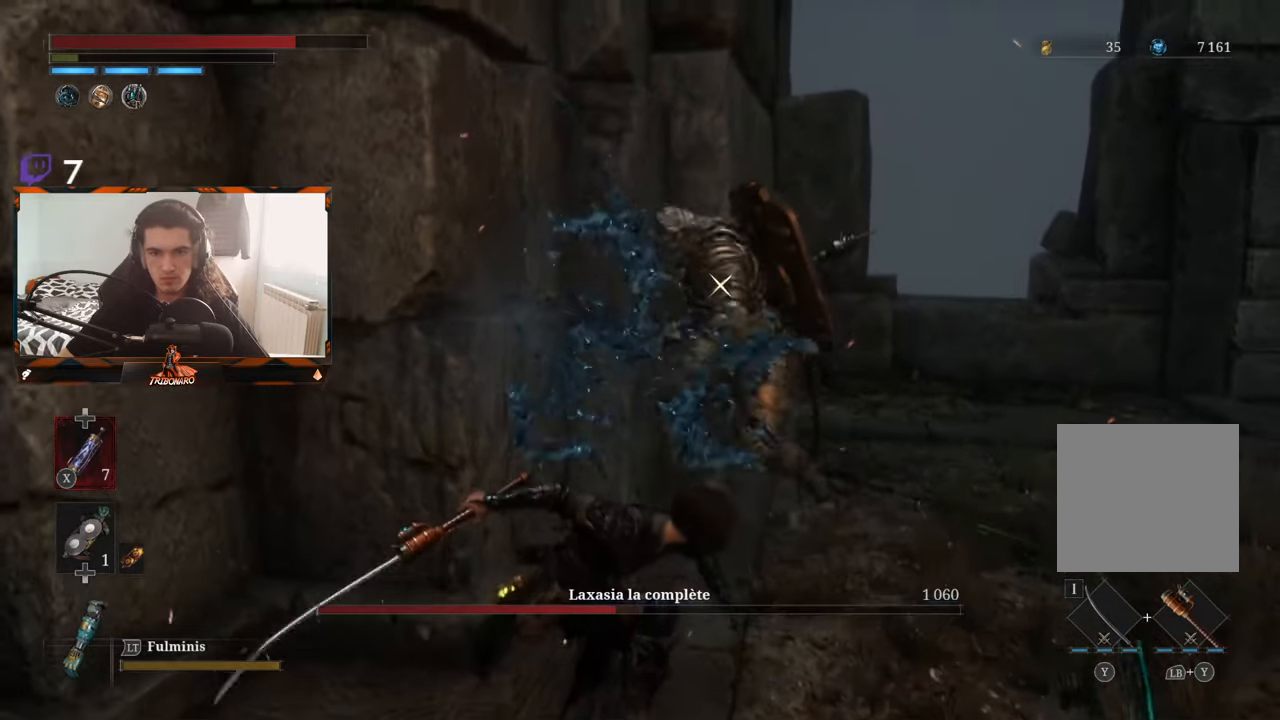
{"buttons": [], "left_stick": "center", "right_stick": "center", "events": [[250, "left_stick", "up"], [483, "left_stick", "center"]]}
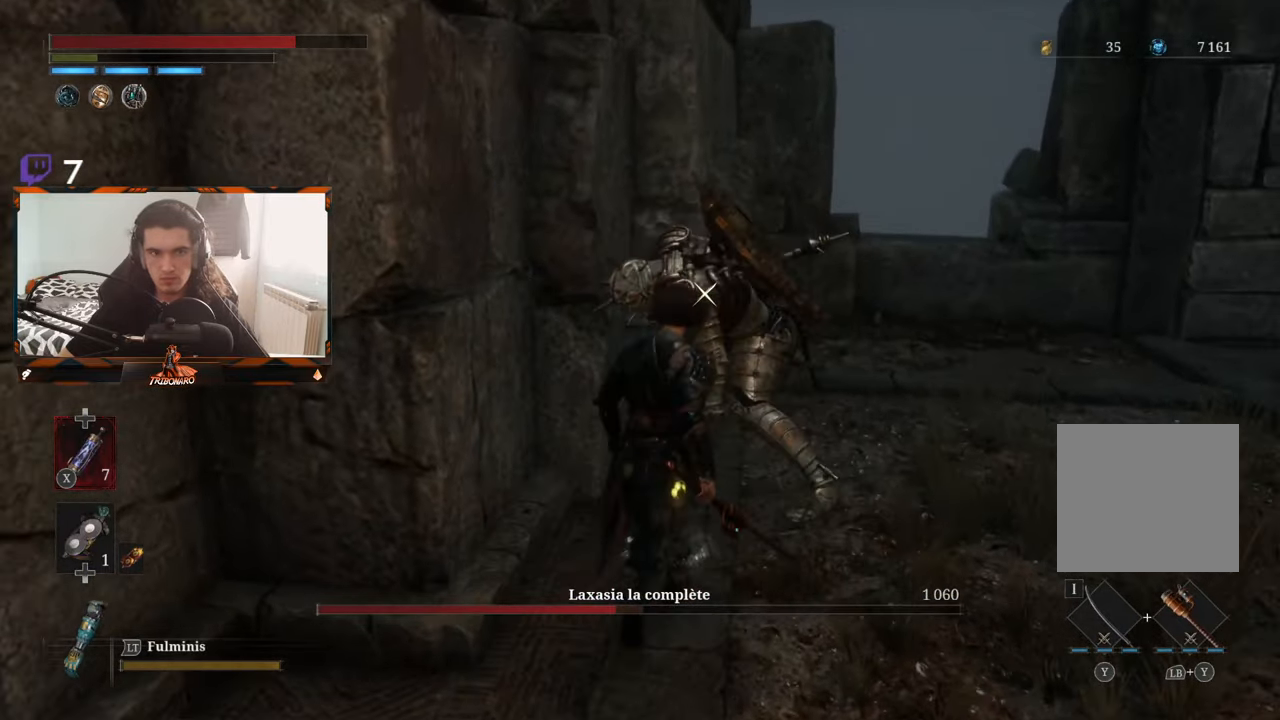
{"buttons": [], "left_stick": "center", "right_stick": "center", "events": [[167, "left_stick", "down"], [434, "left_stick", "center"]]}
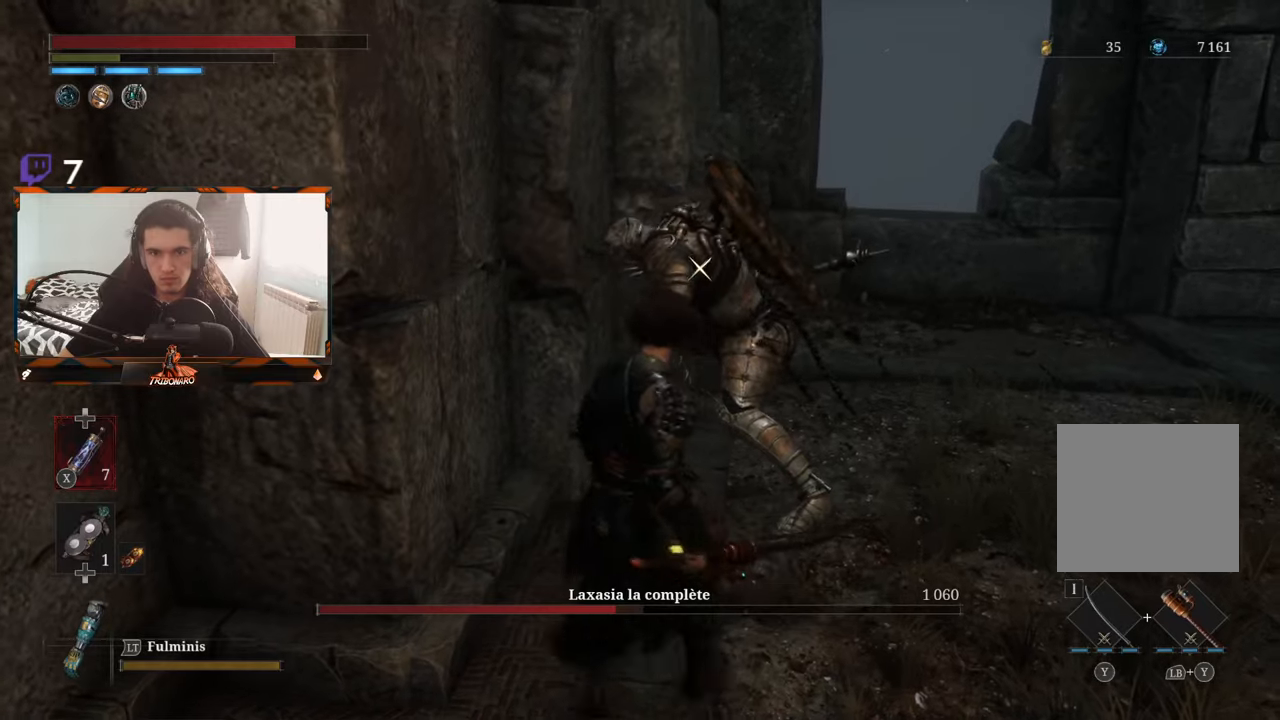
{"buttons": [], "left_stick": "center", "right_stick": "center", "events": [[67, "R1", "down"], [200, "R1", "up"]]}
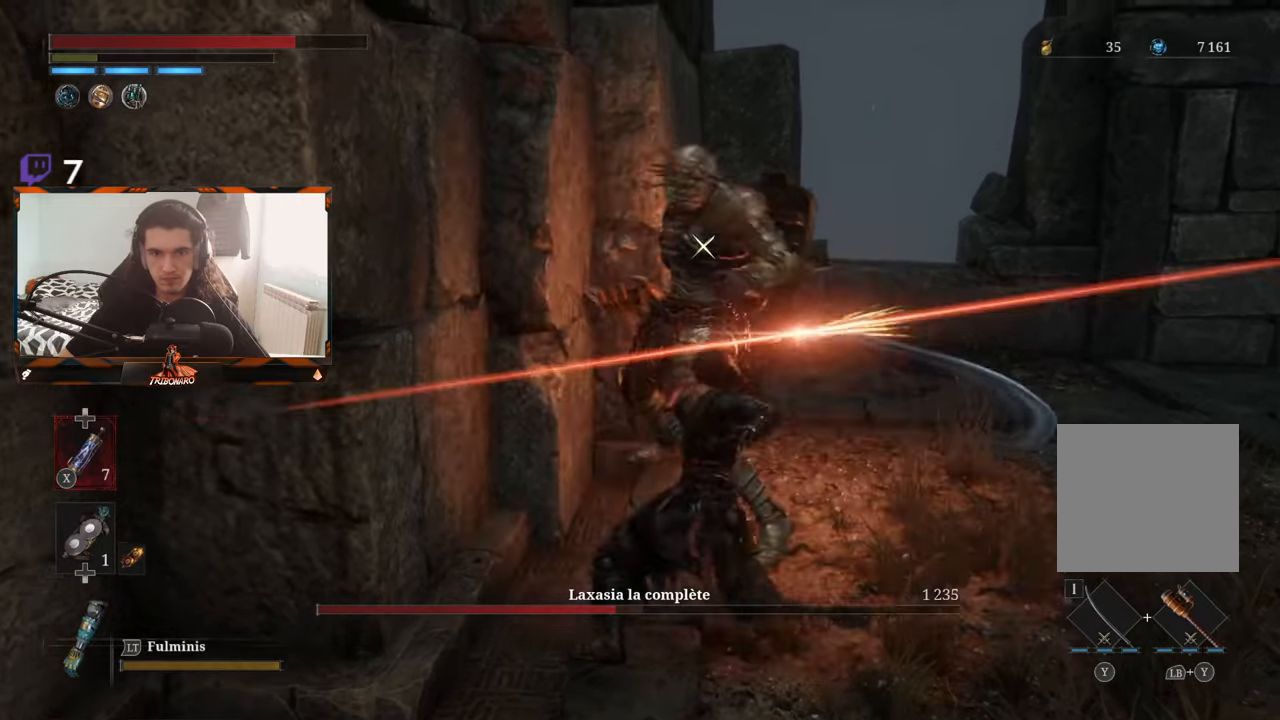
{"buttons": [], "left_stick": "center", "right_stick": "center", "events": [[284, "R1", "down"], [400, "R1", "up"]]}
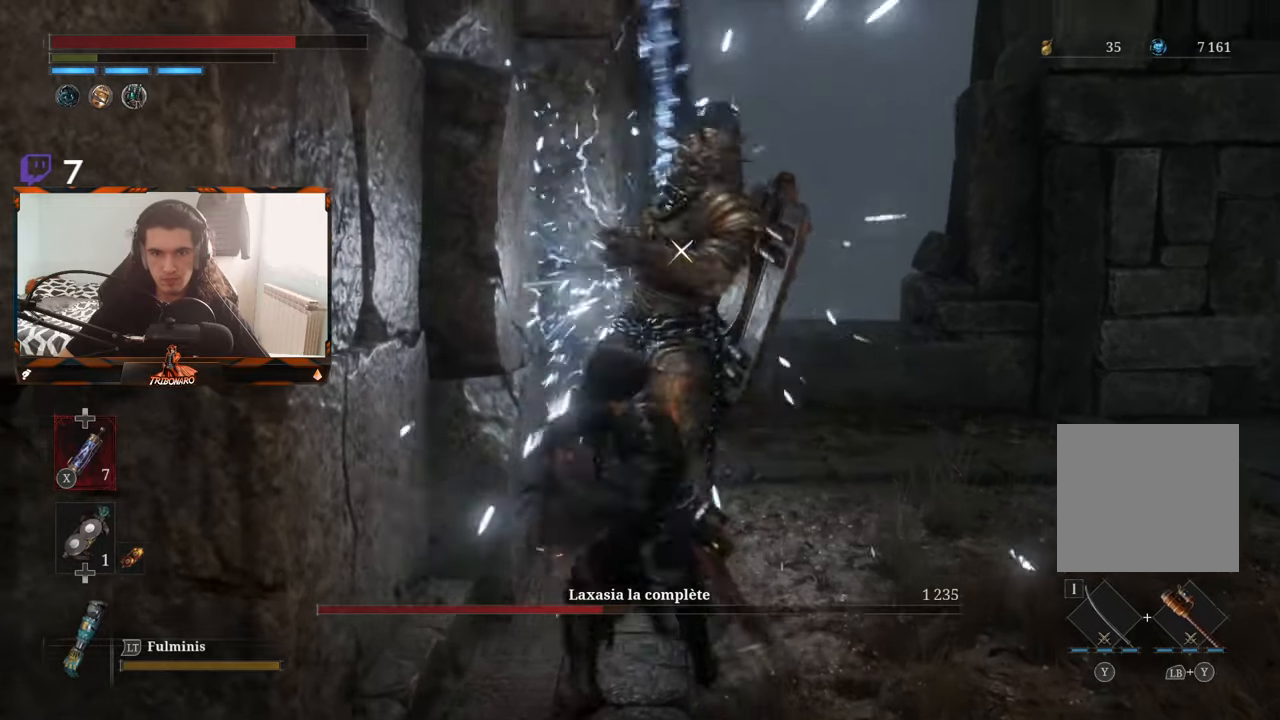
{"buttons": [], "left_stick": "right", "right_stick": "center", "events": [[100, "left_stick", "right"]]}
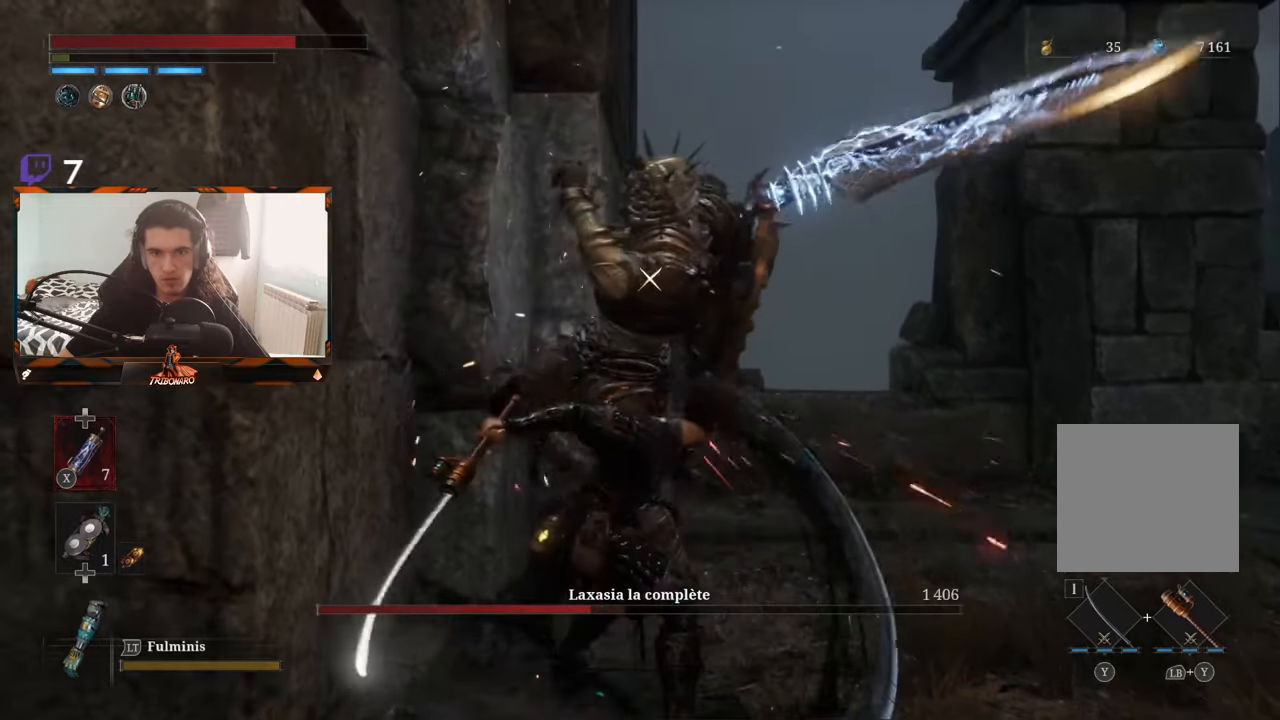
{"buttons": [], "left_stick": "up-right", "right_stick": "center", "events": [[34, "B", "down"], [117, "B", "up"], [167, "B", "down"], [234, "B", "up"], [284, "B", "down"], [367, "B", "up"], [400, "B", "down"], [450, "left_stick", "up-right"], [484, "B", "up"]]}
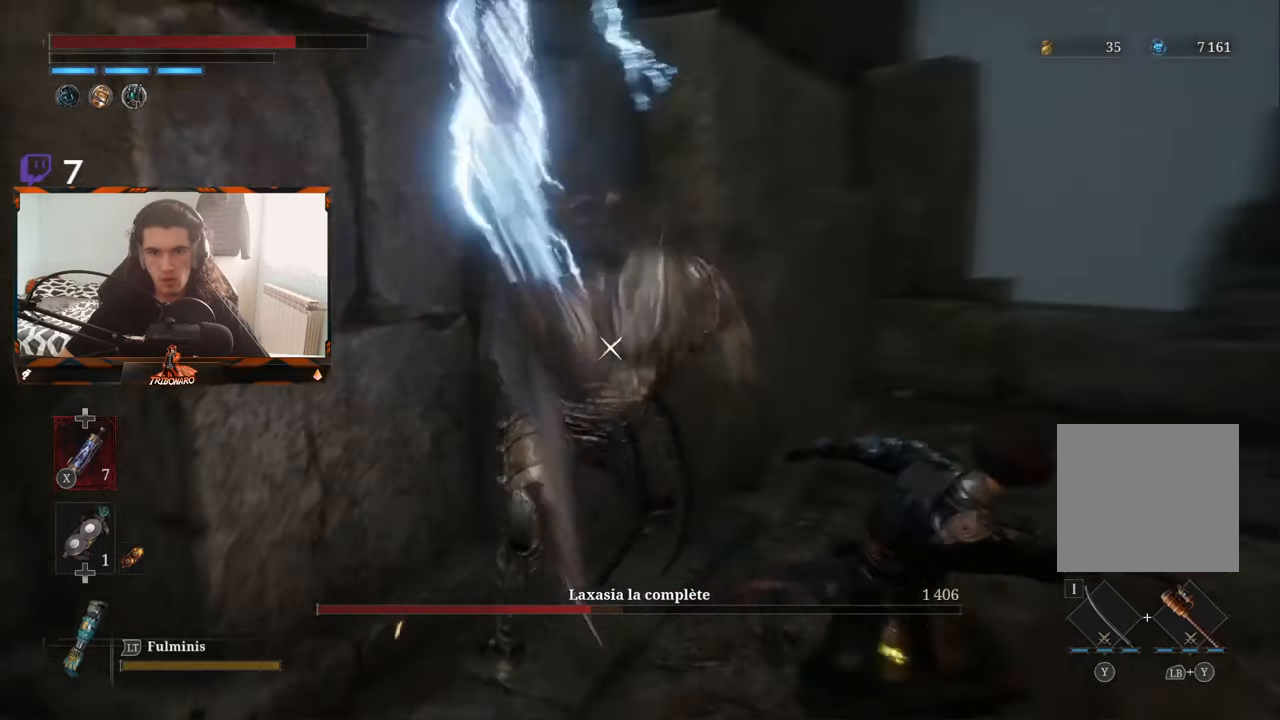
{"buttons": [], "left_stick": "up-left", "right_stick": "center", "events": [[67, "B", "down"], [117, "B", "up"], [184, "B", "down"], [250, "B", "up"], [417, "left_stick", "up-left"]]}
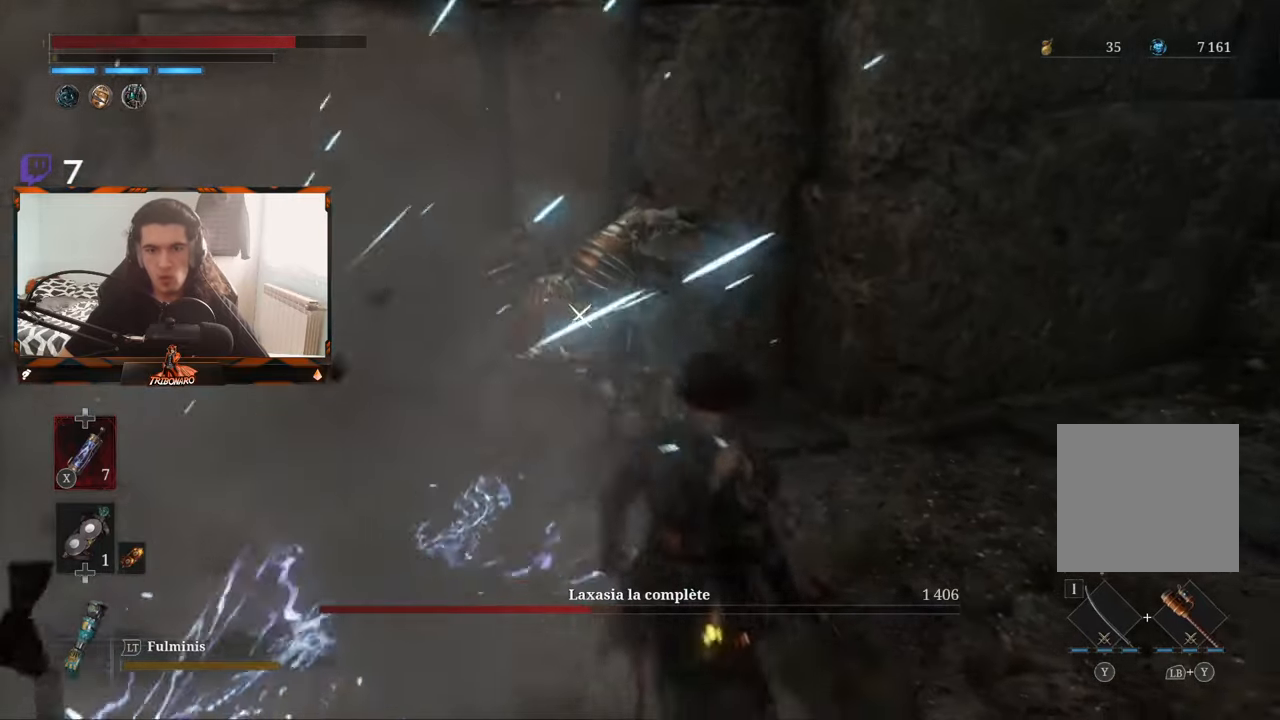
{"buttons": [], "left_stick": "up-left", "right_stick": "center", "events": [[84, "left_stick", "up"], [284, "left_stick", "center"], [384, "left_stick", "up-left"], [400, "R1", "down"], [500, "R1", "up"]]}
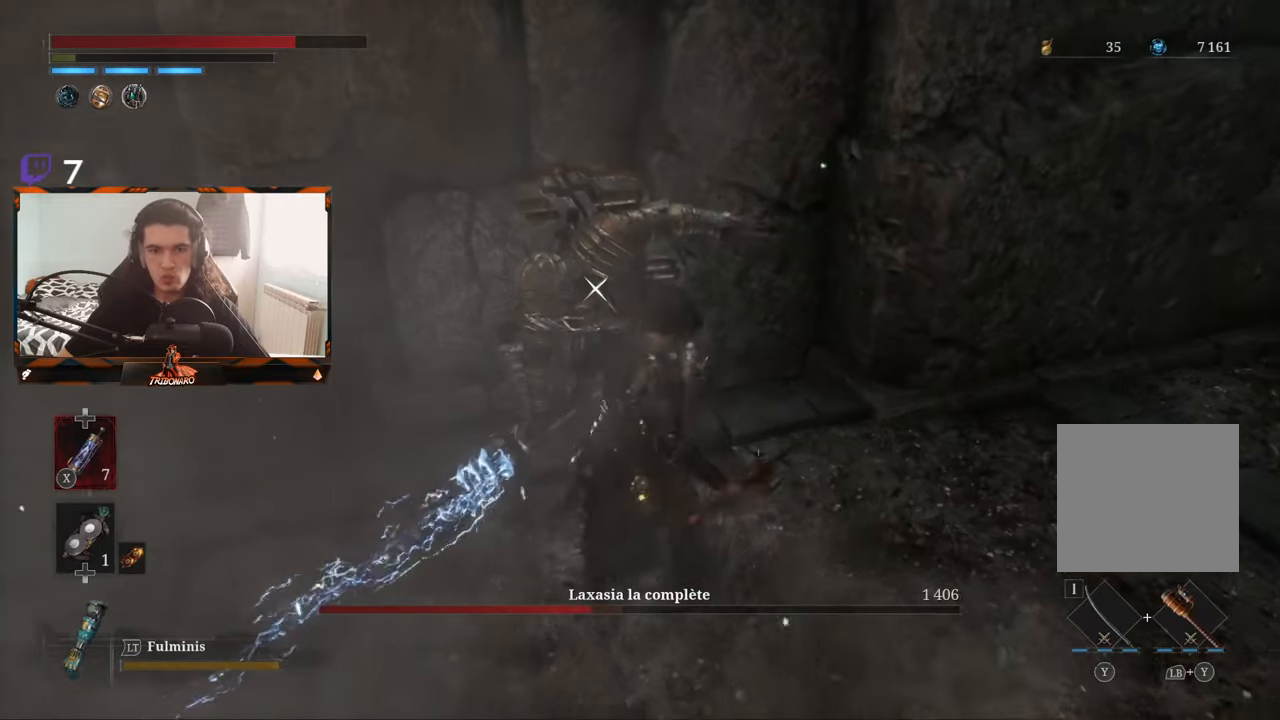
{"buttons": ["DPAD_DOWN"], "left_stick": "center", "right_stick": "center", "events": [[284, "left_stick", "center"], [450, "DPAD_DOWN", "down"]]}
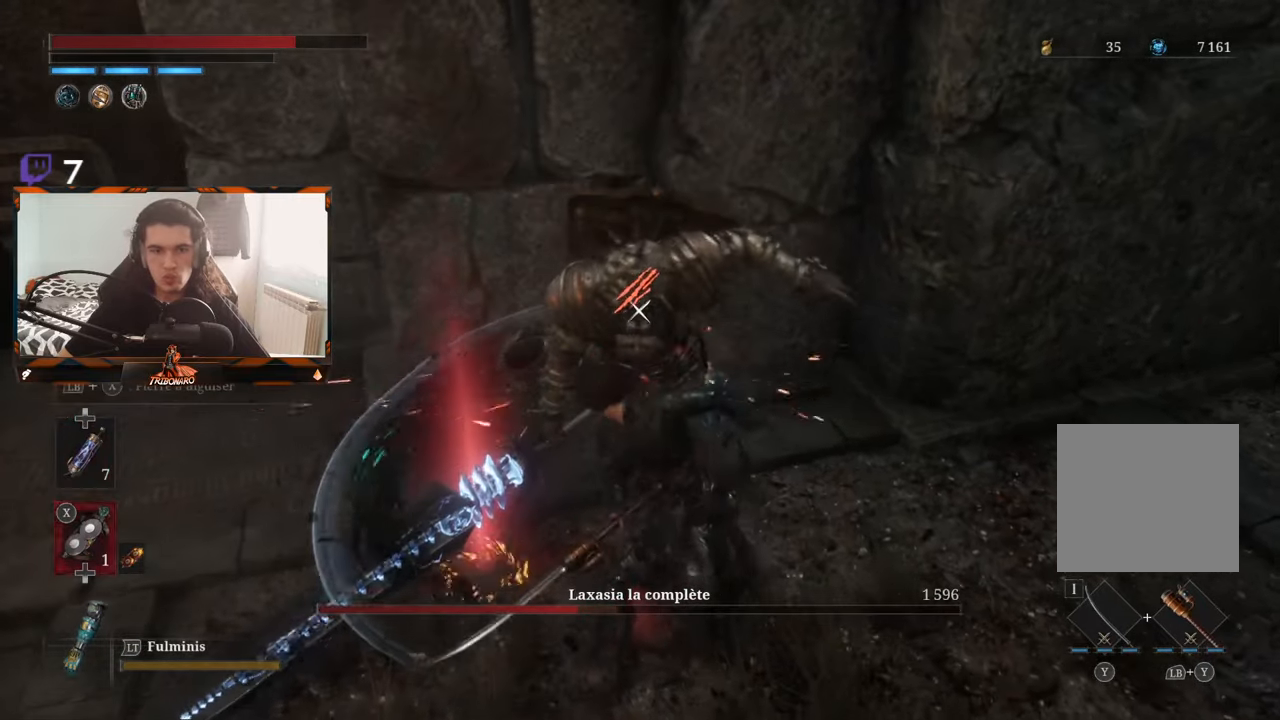
{"buttons": [], "left_stick": "left", "right_stick": "center", "events": [[67, "DPAD_DOWN", "up"], [267, "left_stick", "left"]]}
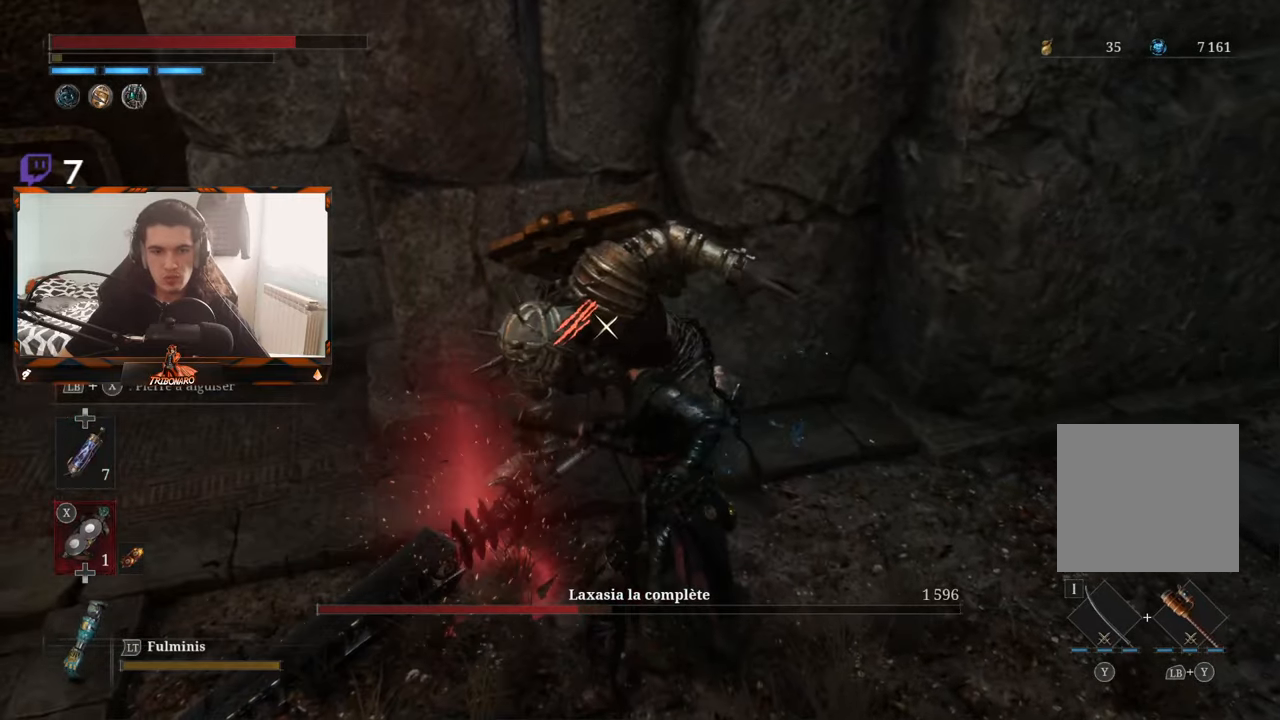
{"buttons": ["X", "L1"], "left_stick": "left", "right_stick": "center", "events": [[134, "L1", "down"], [284, "X", "down"]]}
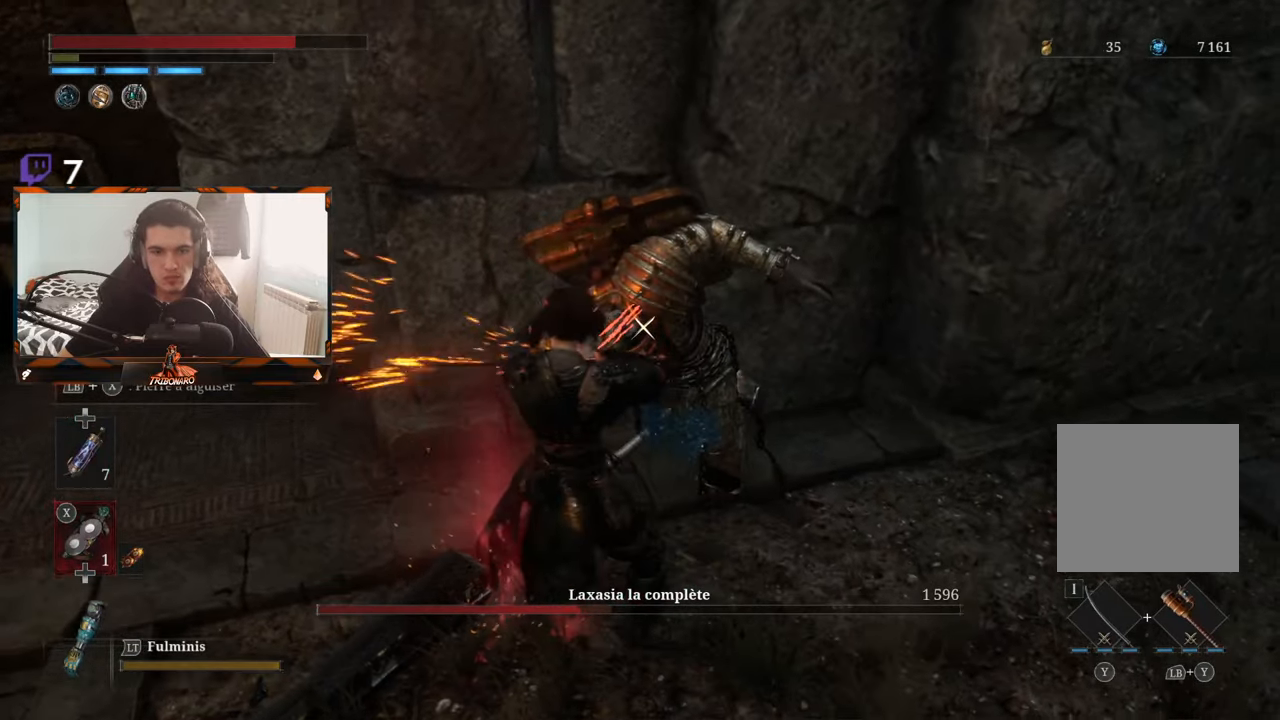
{"buttons": ["X"], "left_stick": "center", "right_stick": "center", "events": [[350, "L1", "up"], [366, "left_stick", "center"]]}
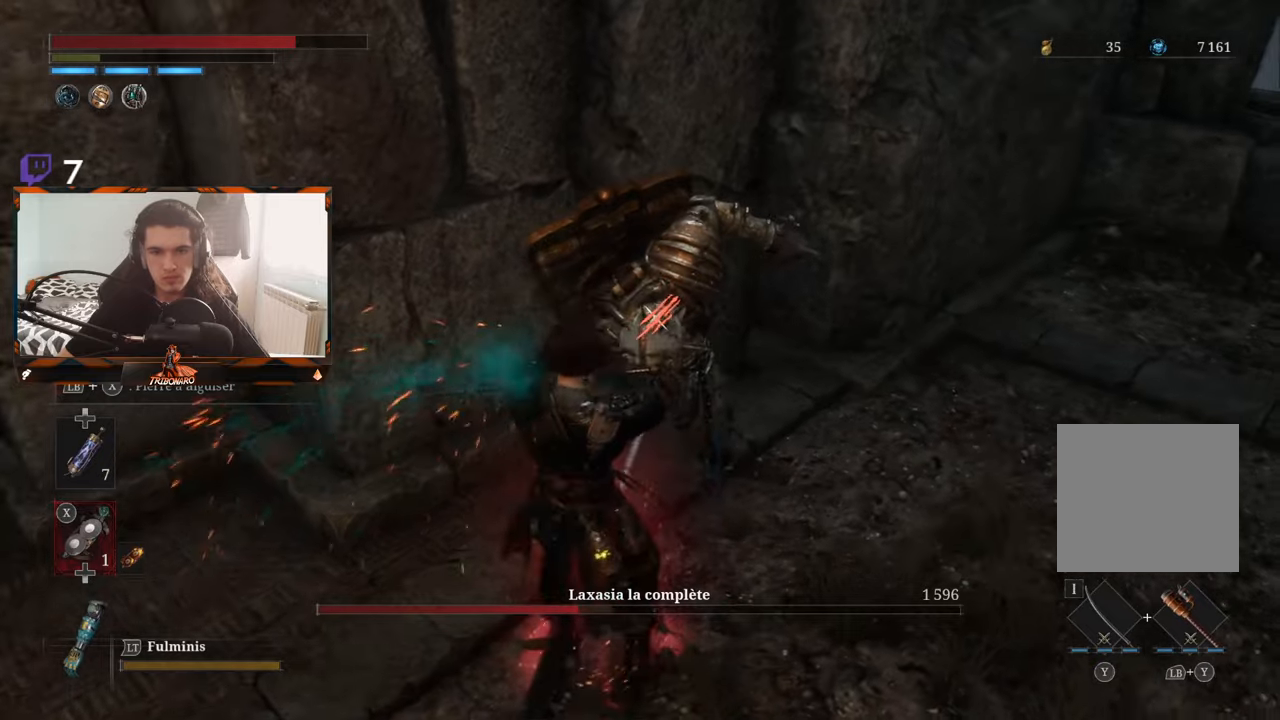
{"buttons": ["X"], "left_stick": "center", "right_stick": "center", "events": [[66, "left_stick", "right"], [150, "left_stick", "center"]]}
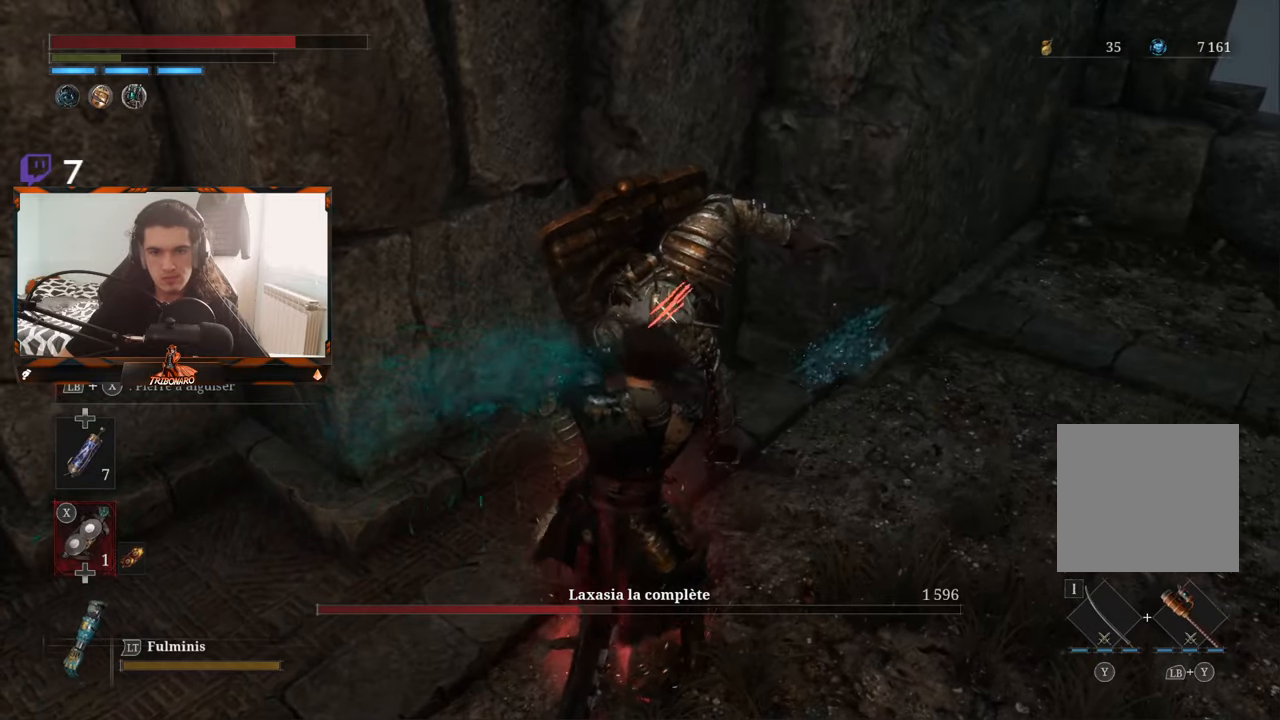
{"buttons": [], "left_stick": "center", "right_stick": "center", "events": [[250, "R1", "down"], [316, "X", "up"], [350, "R1", "up"], [400, "R1", "down"], [483, "R1", "up"]]}
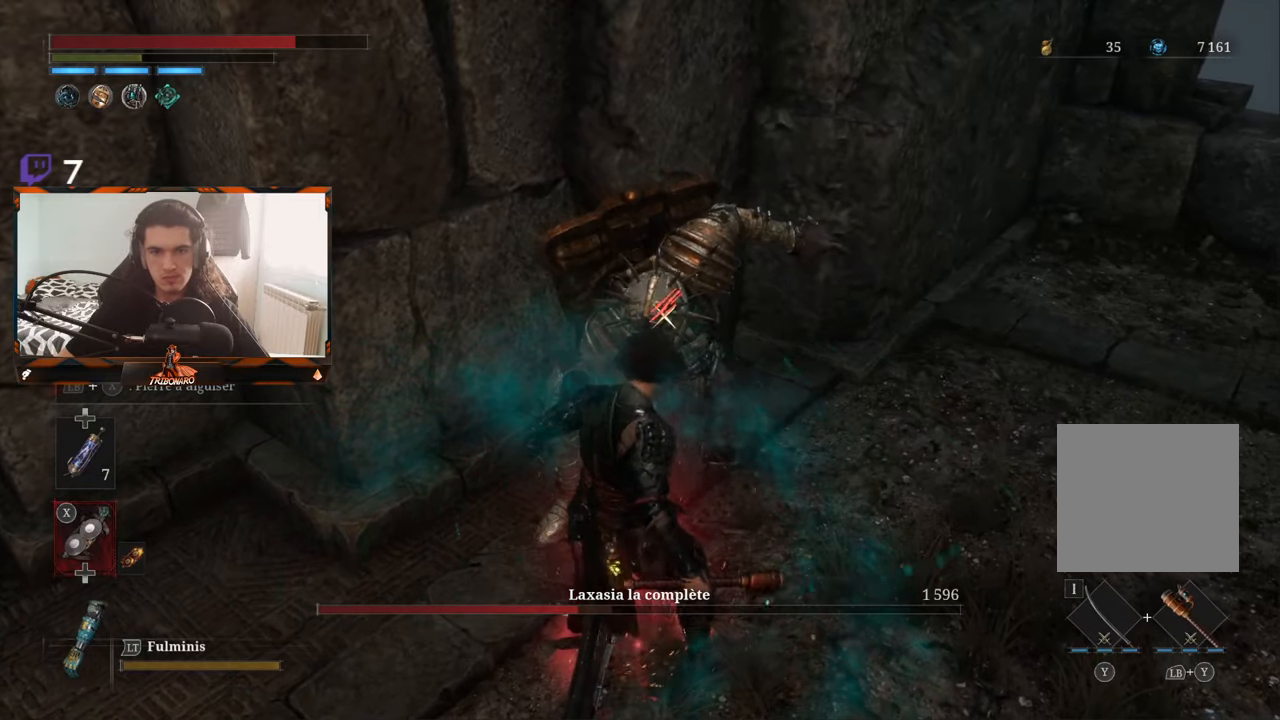
{"buttons": ["R1"], "left_stick": "center", "right_stick": "center", "events": [[50, "R1", "down"], [150, "R1", "up"], [183, "R1", "down"], [250, "R1", "up"], [316, "R1", "down"], [383, "R1", "up"], [450, "R1", "down"]]}
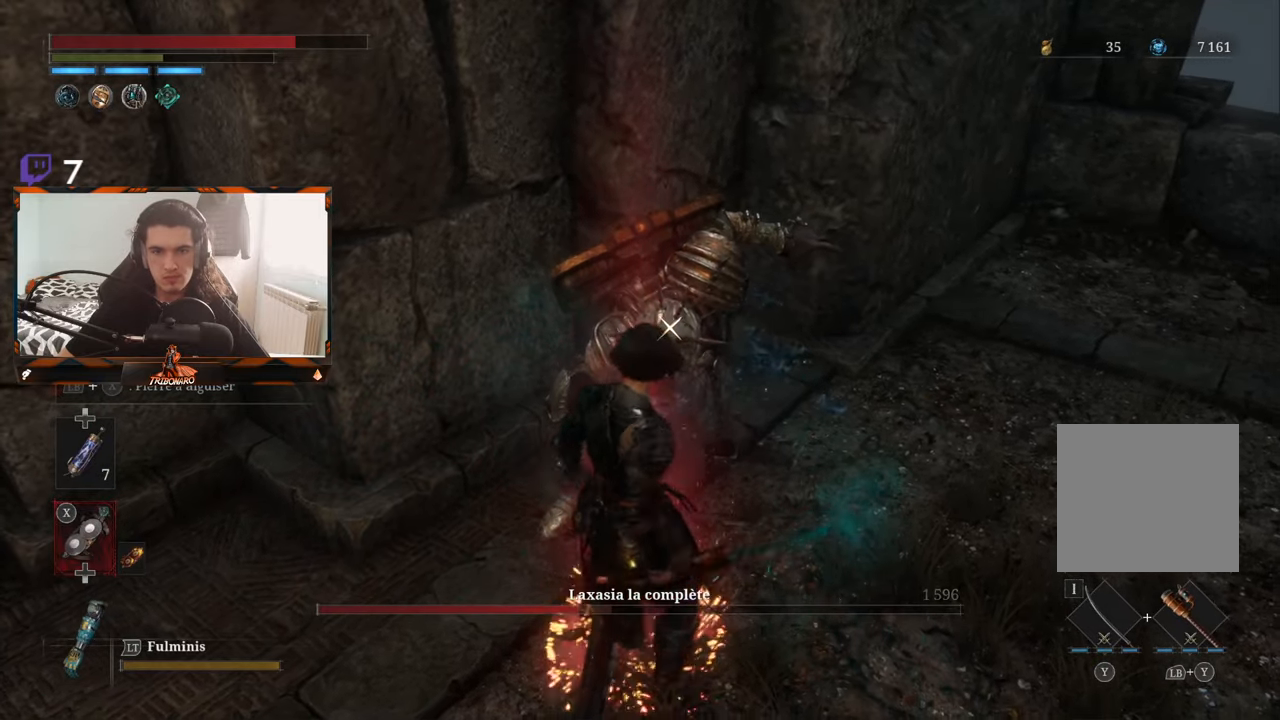
{"buttons": [], "left_stick": "center", "right_stick": "center", "events": [[66, "R1", "up"], [116, "R1", "down"], [200, "DPAD_UP", "down"], [200, "R1", "up"], [266, "DPAD_UP", "up"]]}
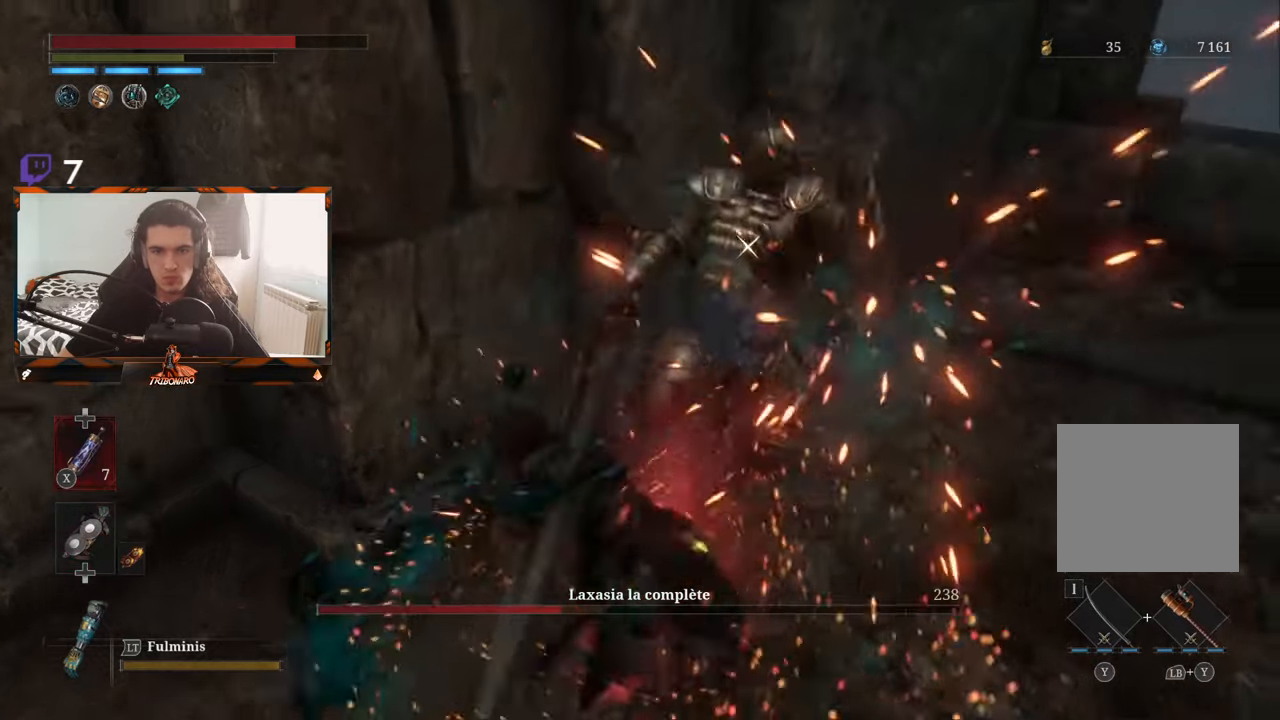
{"buttons": [], "left_stick": "center", "right_stick": "center", "events": []}